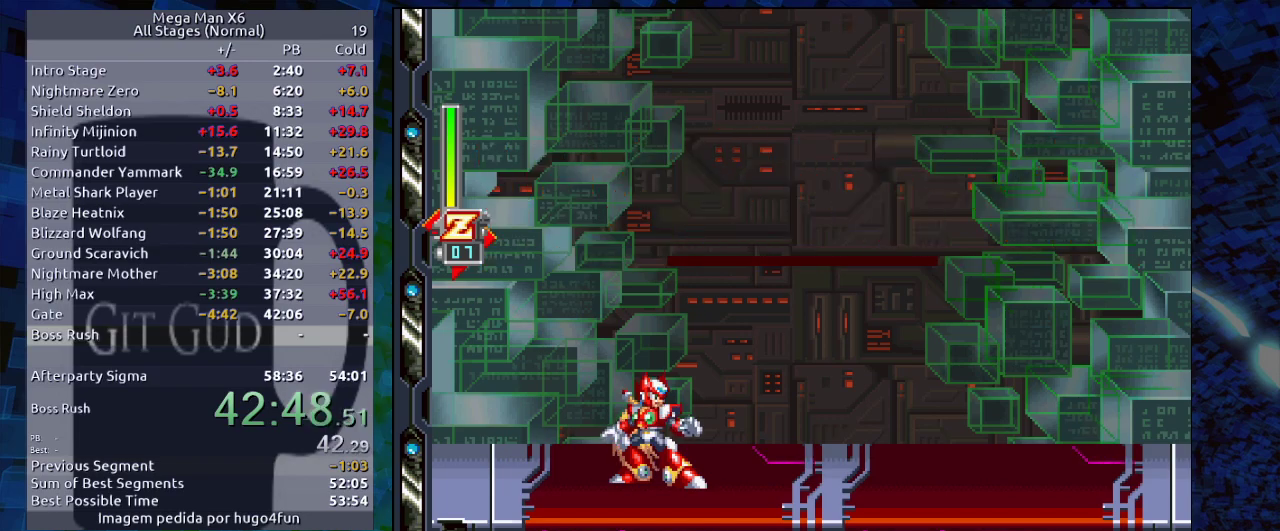
Gameplay with a controller (Nintendo layout); each line is a JSON object with the inputs held at the frame after it. "events" lists button and stick changes between this image and that frame as [ms after this image, input, new state], when the widget could be followed in between. Not read: L3 R3.
{"buttons": [], "events": [[217, "B", "down"], [233, "R1", "down"], [417, "R1", "up"], [433, "B", "up"]]}
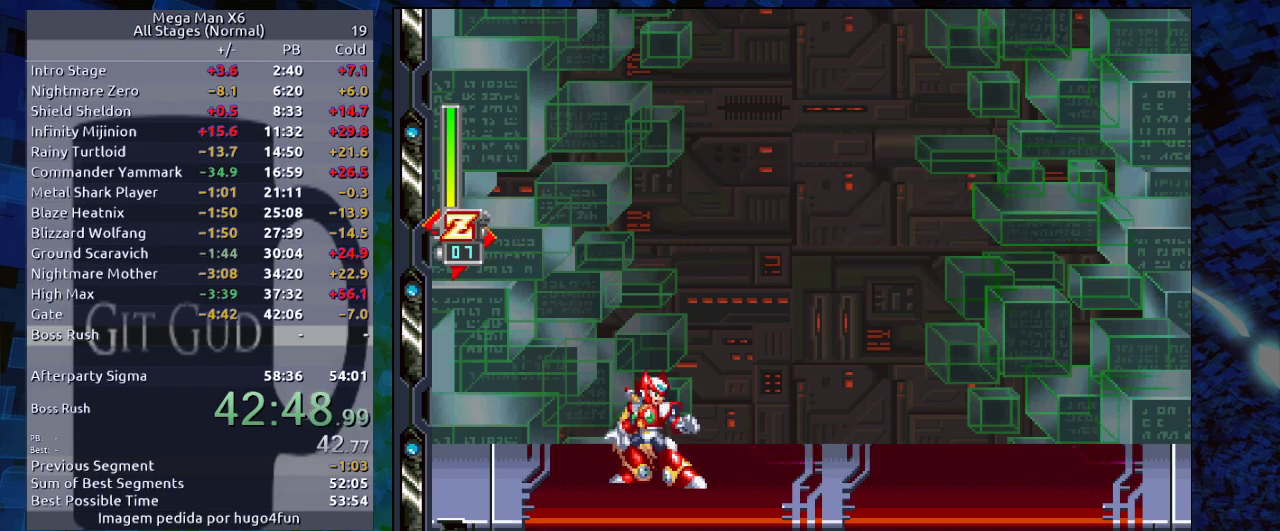
{"buttons": [], "events": []}
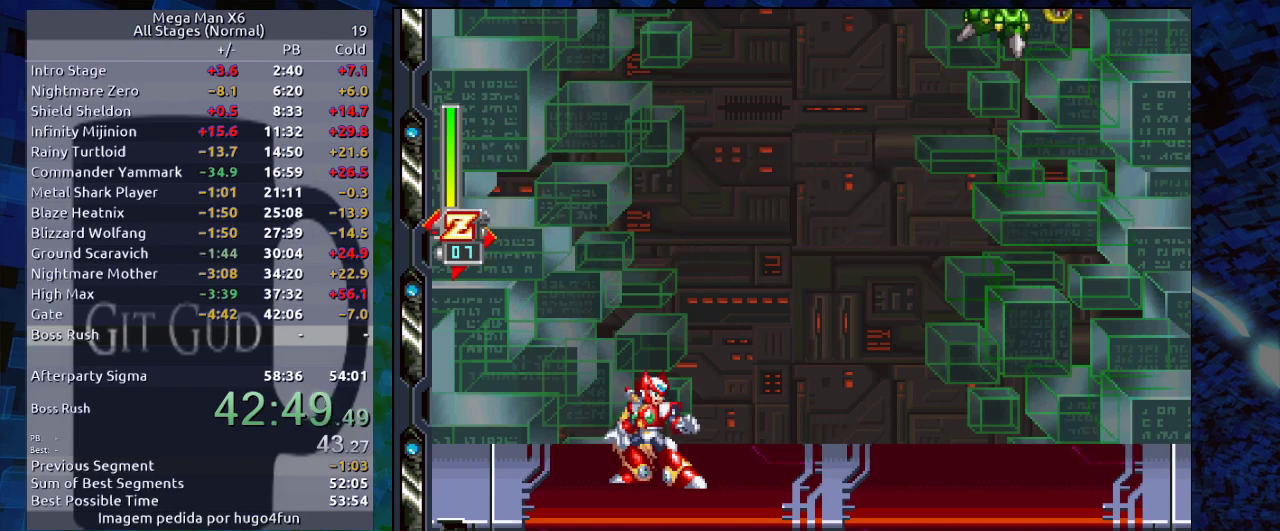
{"buttons": [], "events": []}
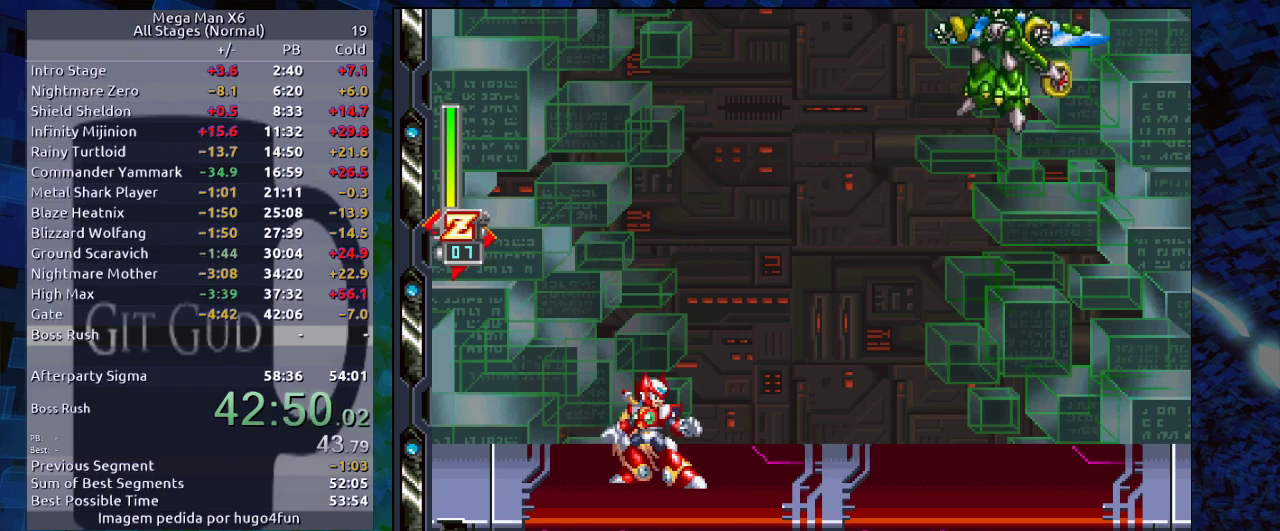
{"buttons": [], "events": []}
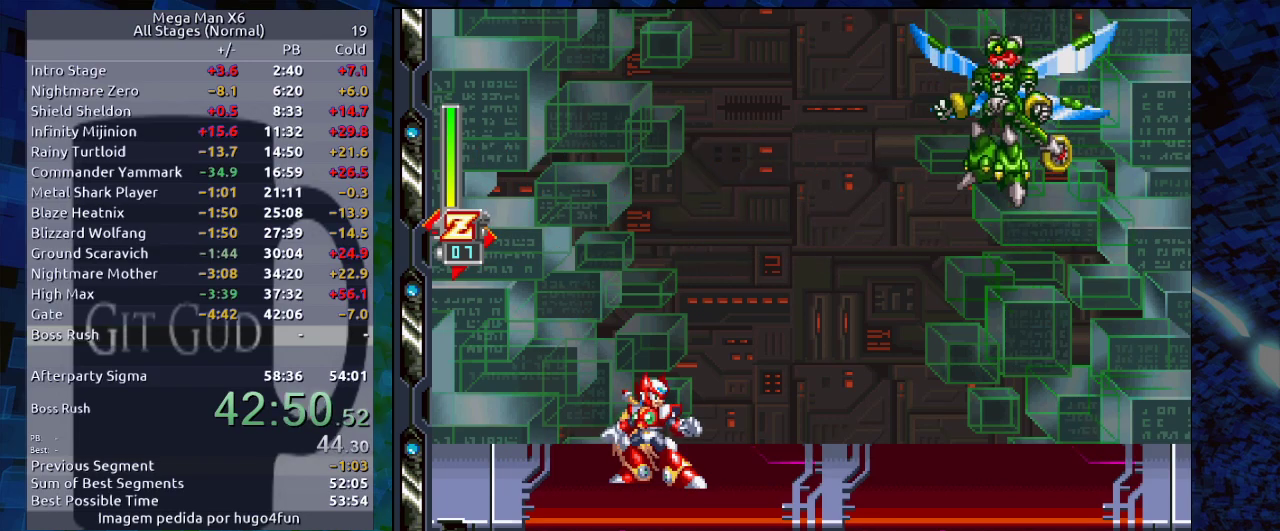
{"buttons": [], "events": []}
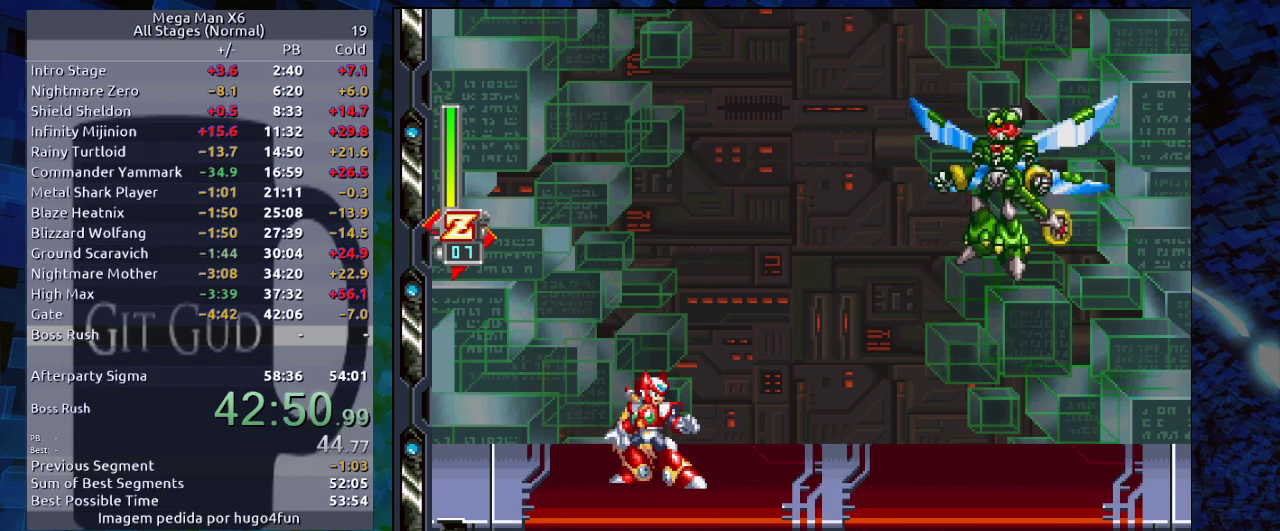
{"buttons": [], "events": []}
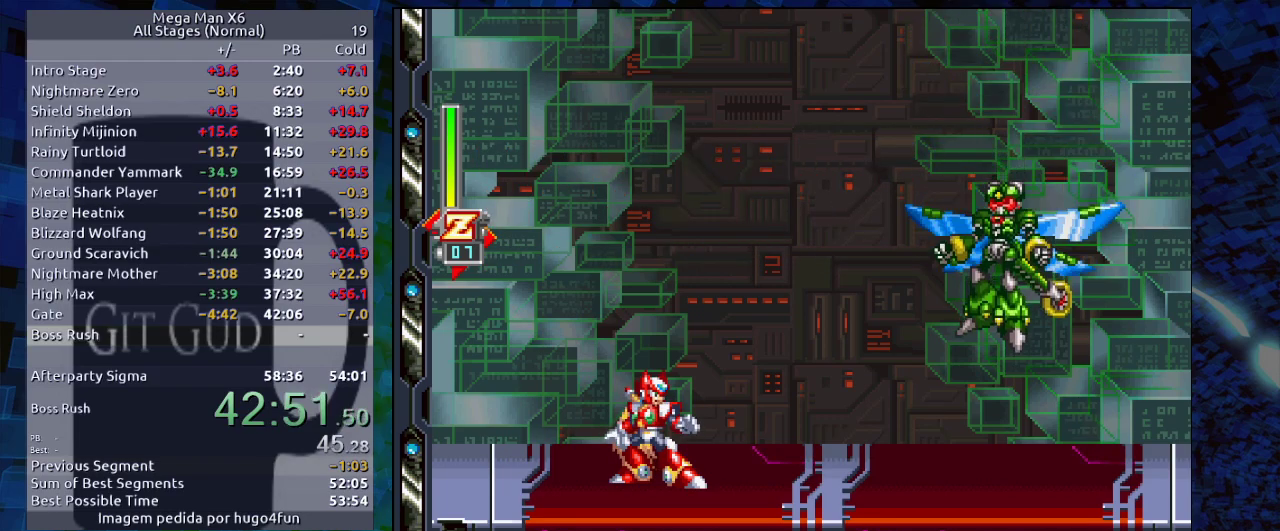
{"buttons": [], "events": []}
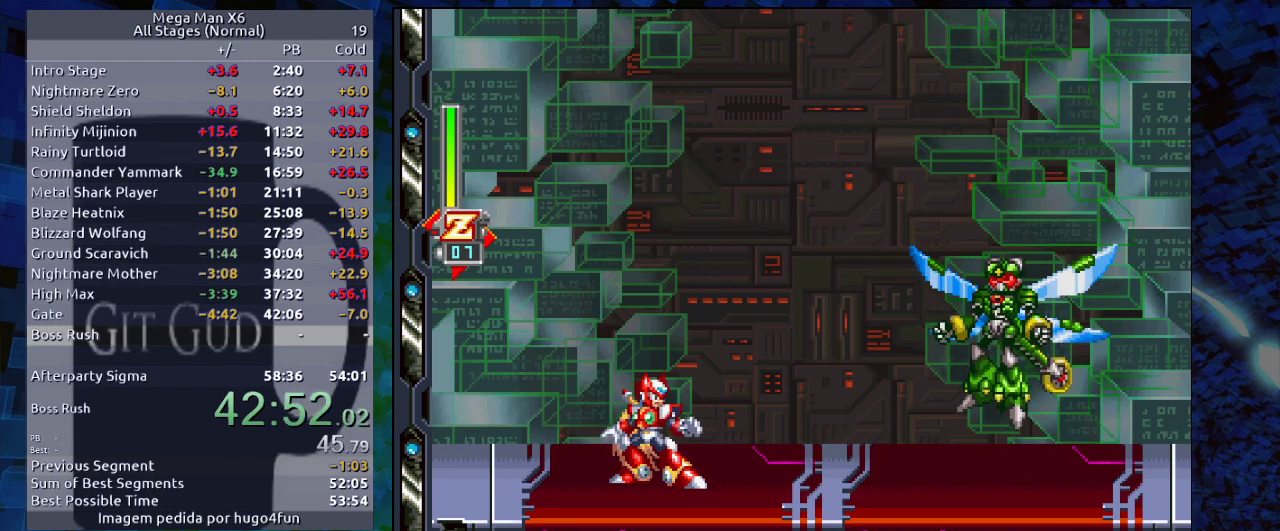
{"buttons": [], "events": []}
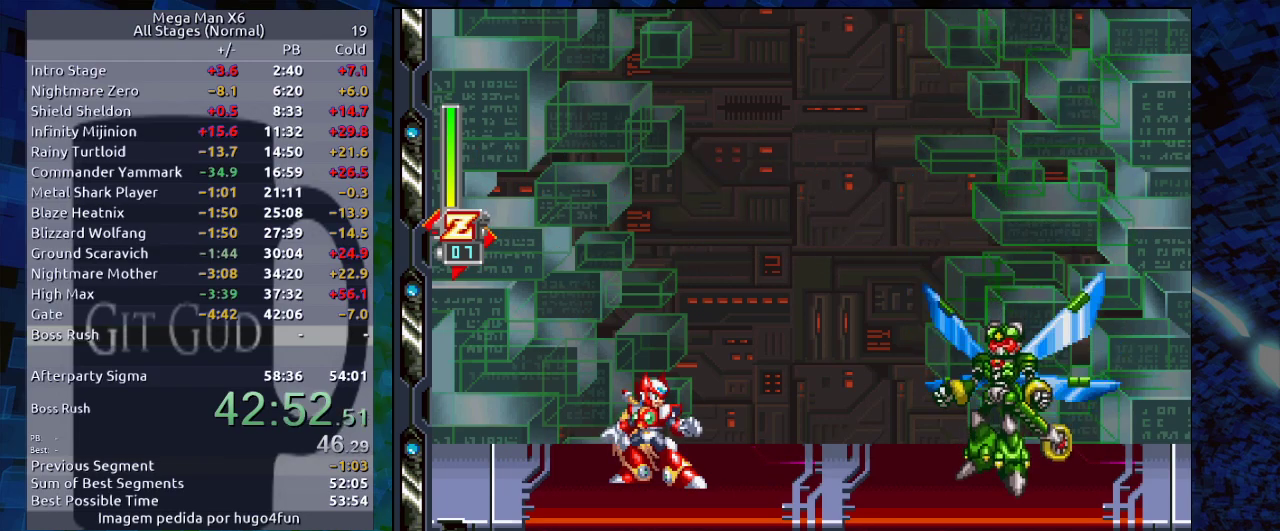
{"buttons": [], "events": []}
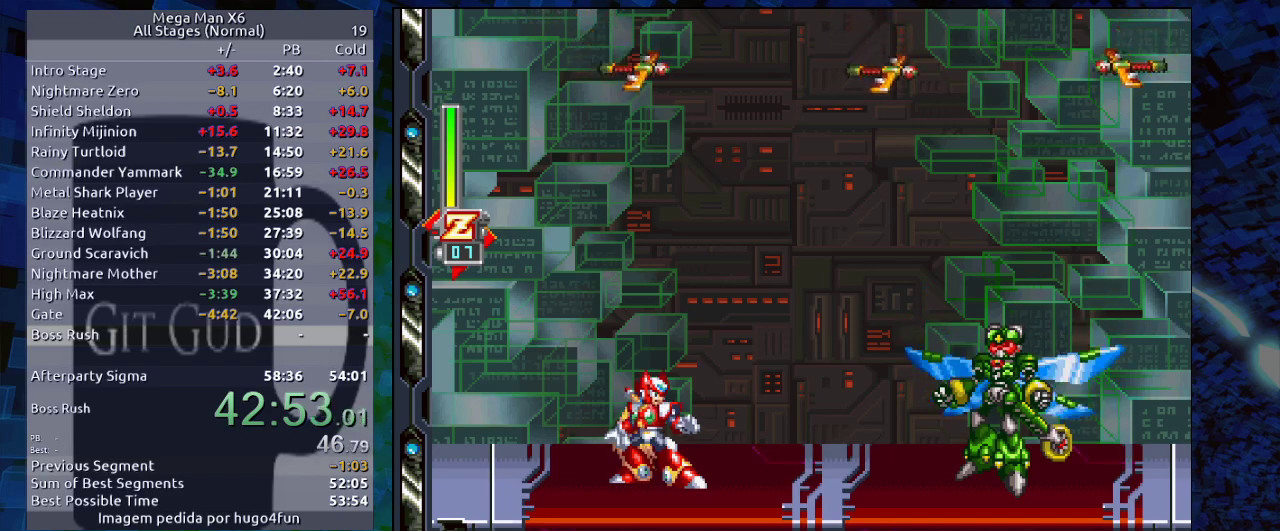
{"buttons": [], "events": []}
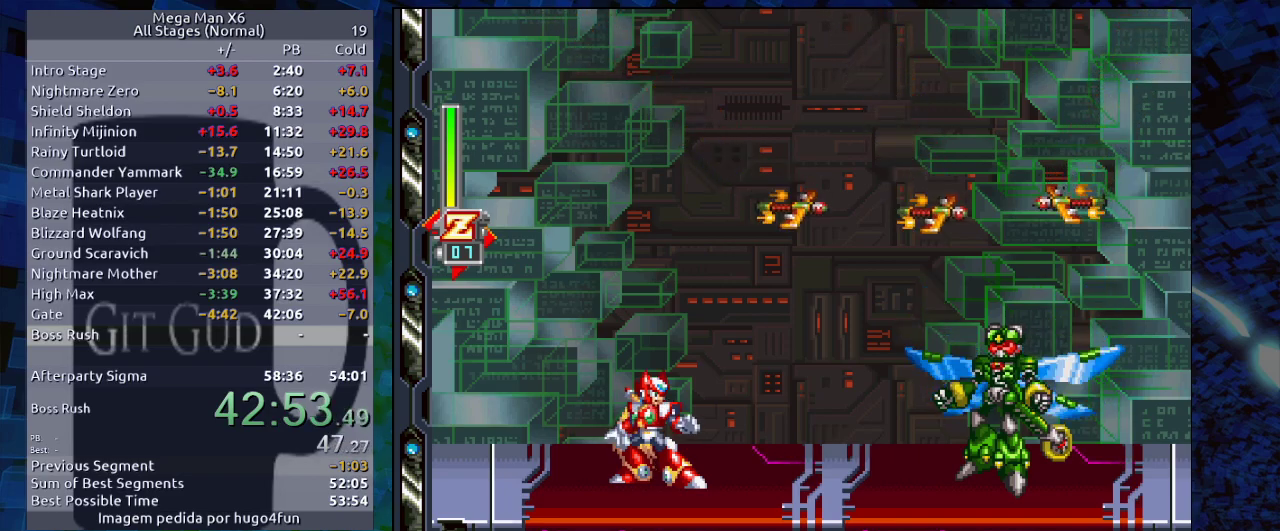
{"buttons": [], "events": []}
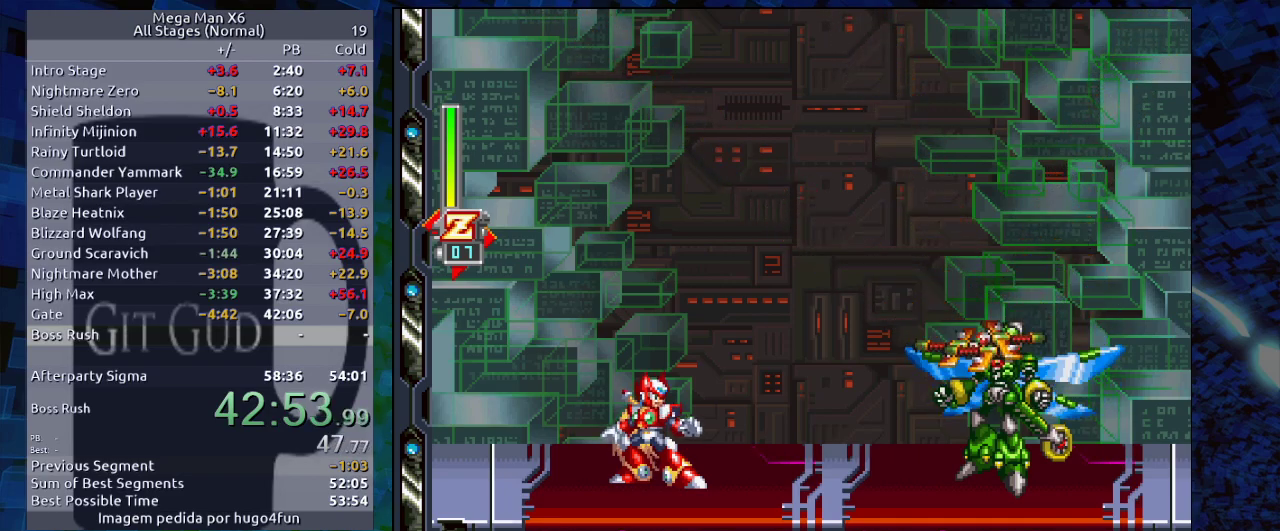
{"buttons": ["B", "R1", "DPAD_RIGHT"], "events": [[450, "DPAD_RIGHT", "down"], [500, "B", "down"], [500, "R1", "down"]]}
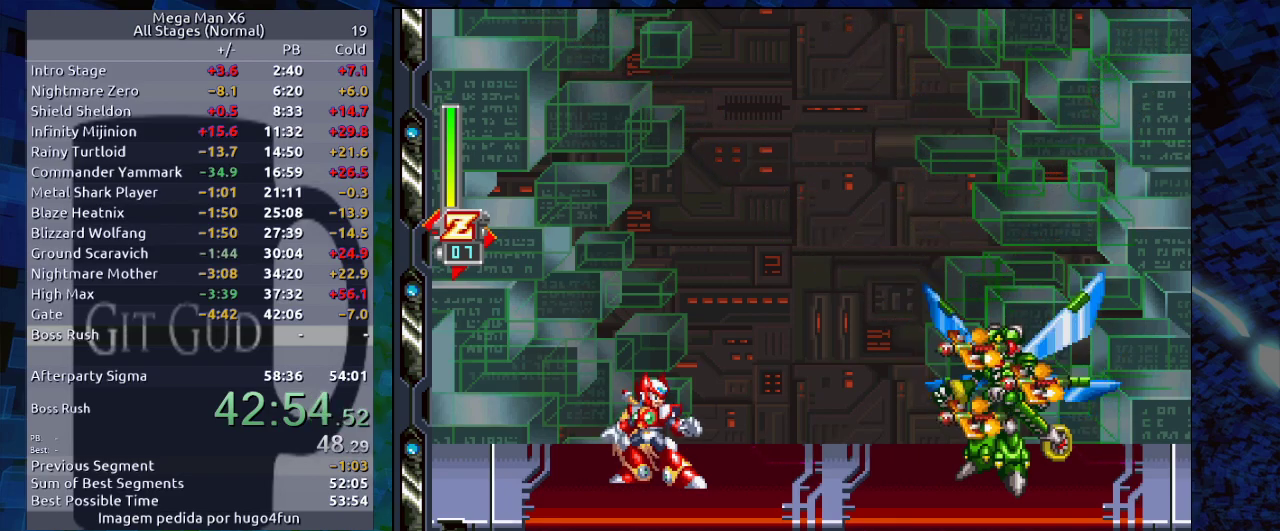
{"buttons": [], "events": [[183, "B", "up"], [183, "R1", "up"], [233, "DPAD_RIGHT", "up"]]}
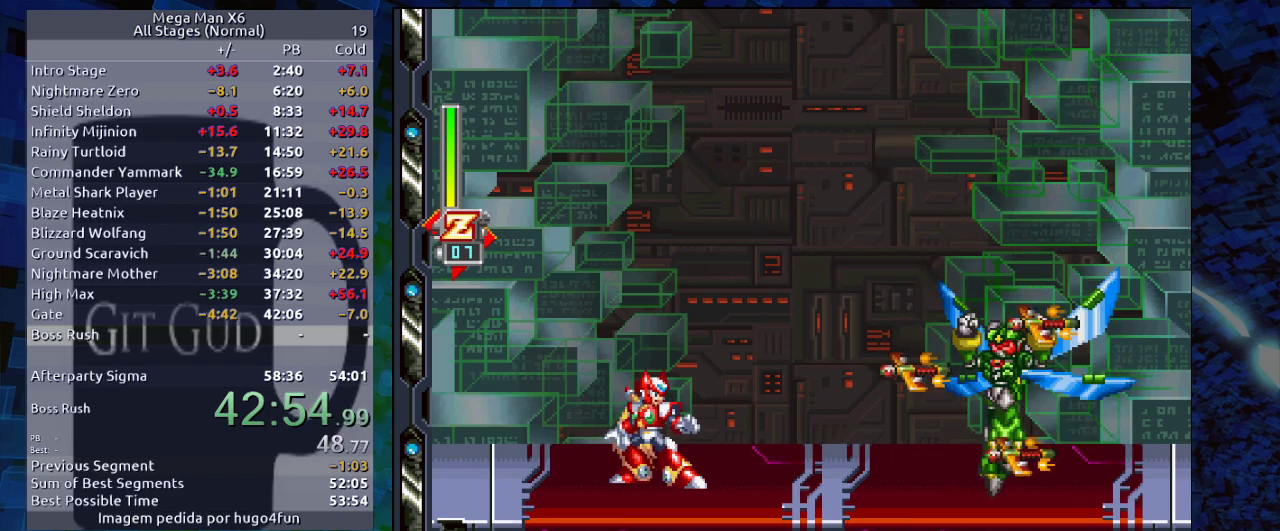
{"buttons": [], "events": []}
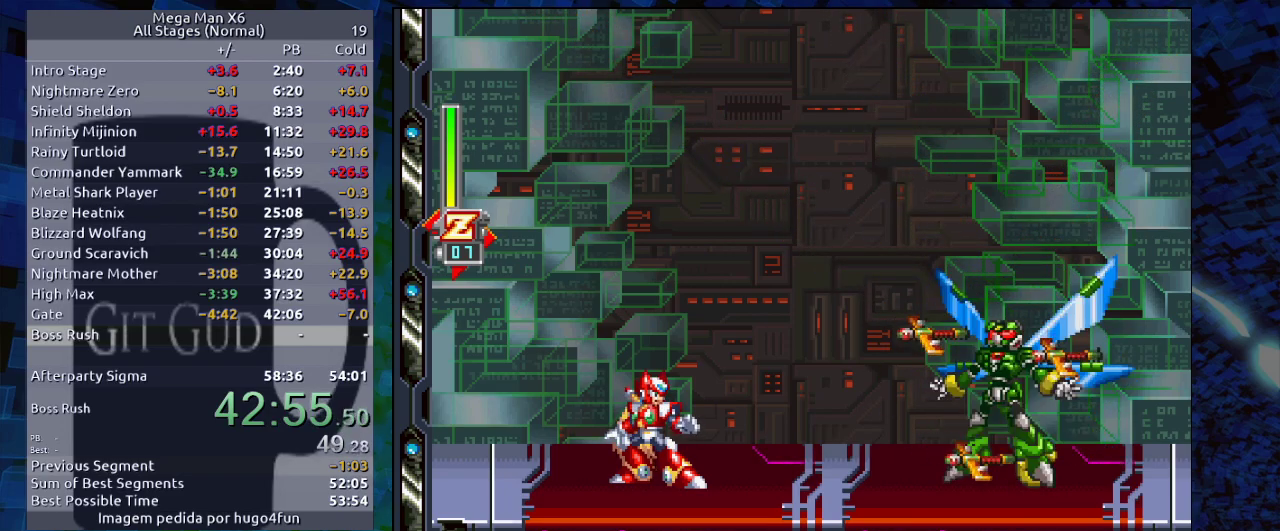
{"buttons": [], "events": []}
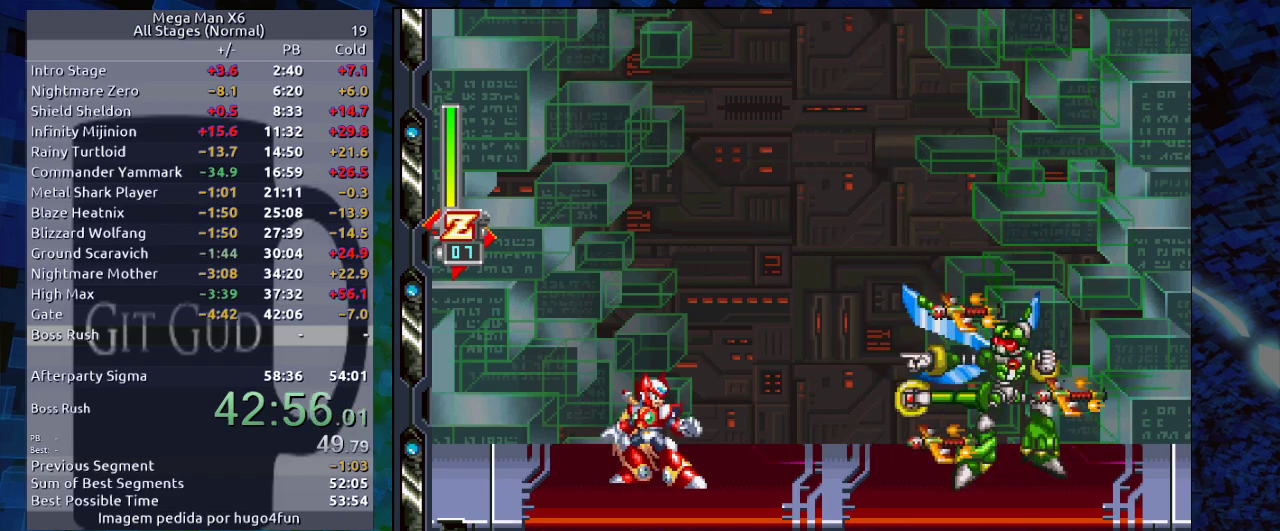
{"buttons": [], "events": []}
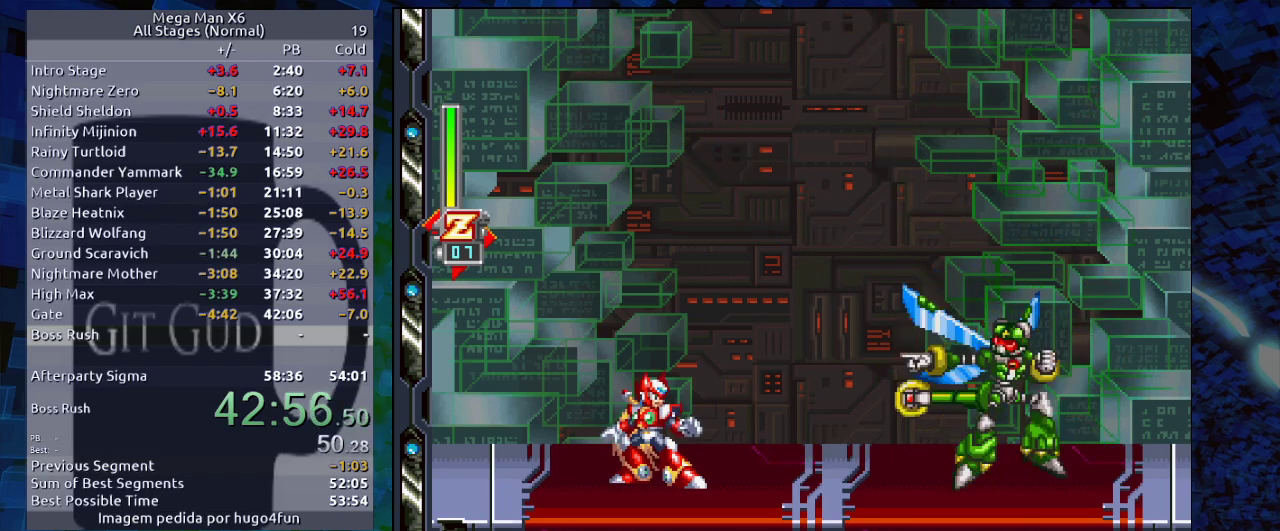
{"buttons": ["DPAD_RIGHT"], "events": [[267, "DPAD_RIGHT", "down"]]}
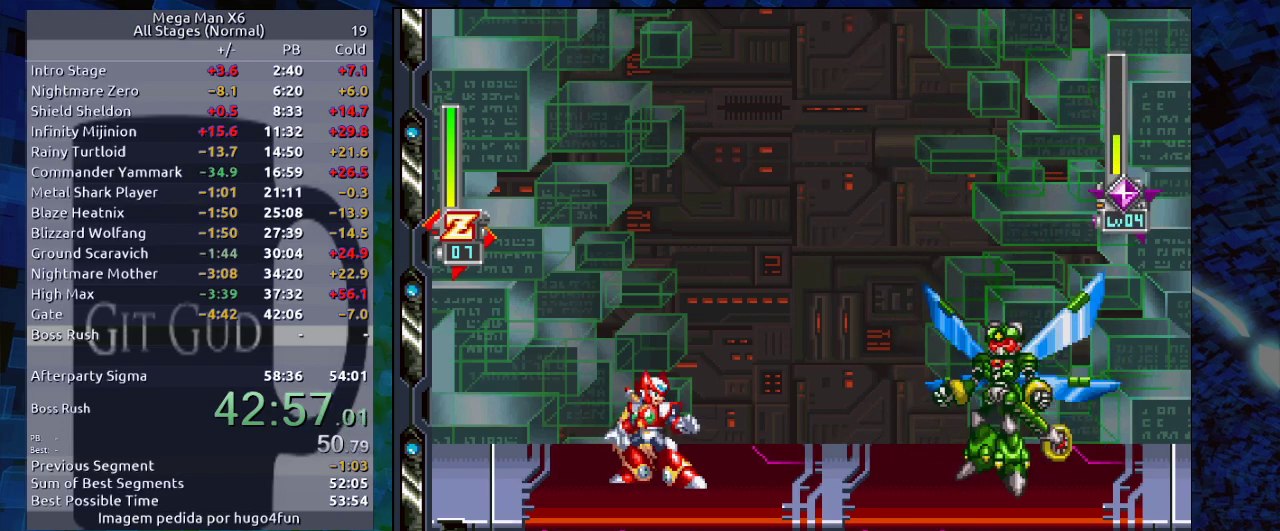
{"buttons": ["DPAD_RIGHT"], "events": []}
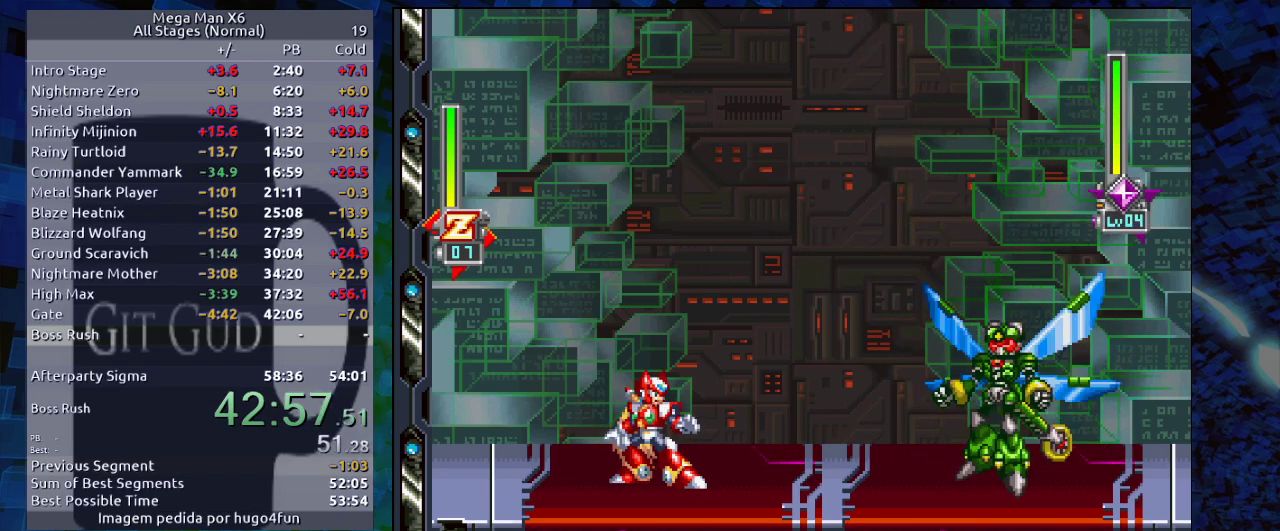
{"buttons": [], "events": [[167, "B", "down"], [167, "L2", "down"], [167, "R1", "down"], [250, "L2", "up"], [300, "B", "up"], [300, "R1", "up"], [367, "L2", "down"], [400, "DPAD_RIGHT", "up"], [400, "L2", "up"]]}
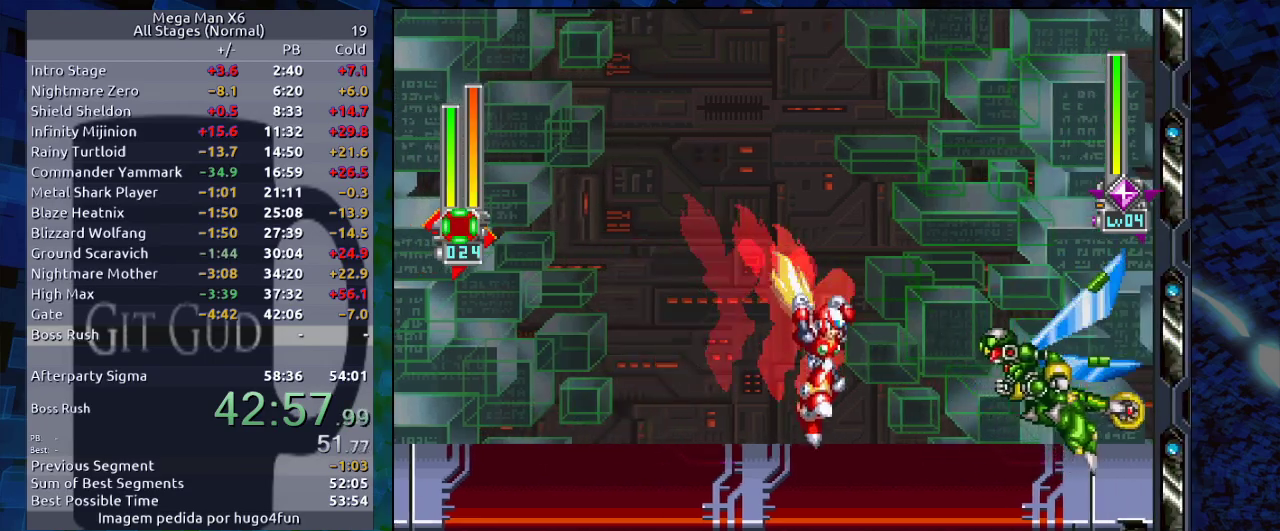
{"buttons": [], "events": [[33, "L2", "down"], [150, "L2", "up"]]}
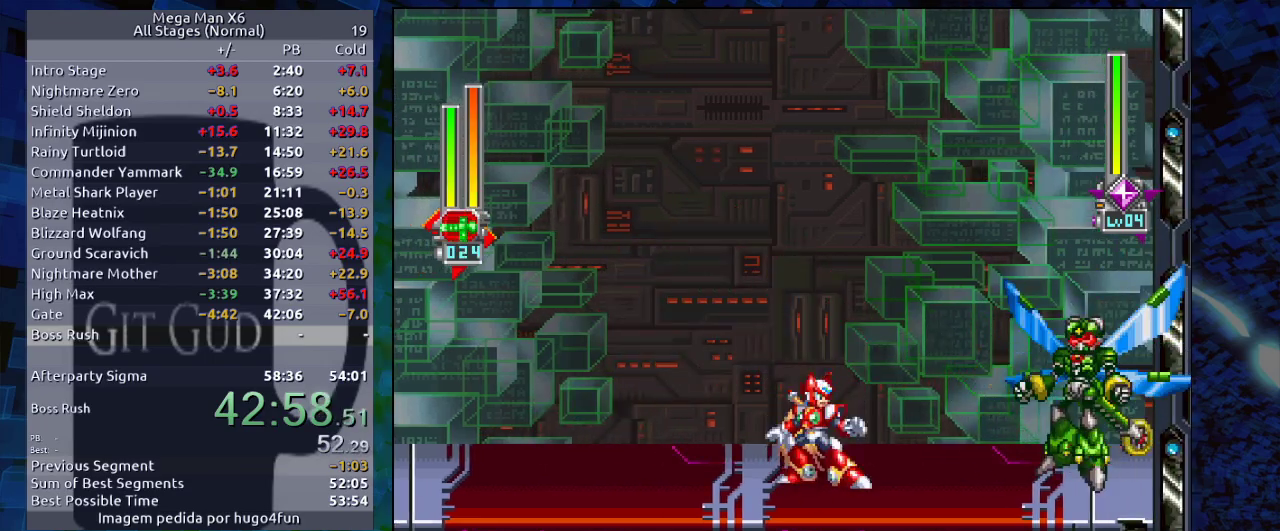
{"buttons": ["START"], "events": [[67, "R2", "down"], [150, "R2", "up"], [417, "START", "down"]]}
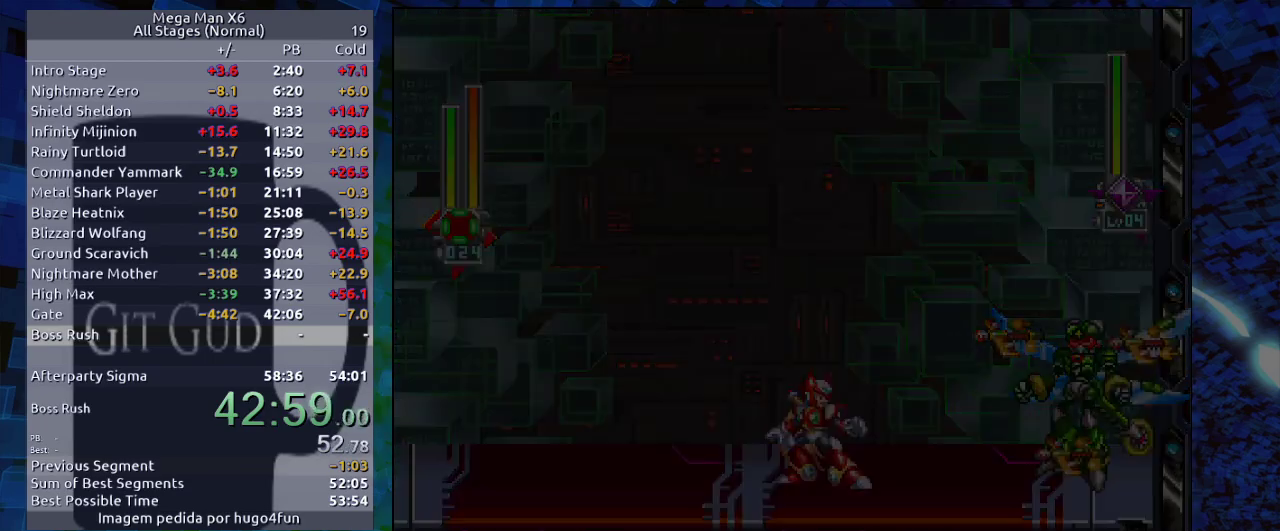
{"buttons": ["B"], "events": [[150, "START", "up"], [300, "B", "down"], [317, "B", "up"], [467, "B", "down"]]}
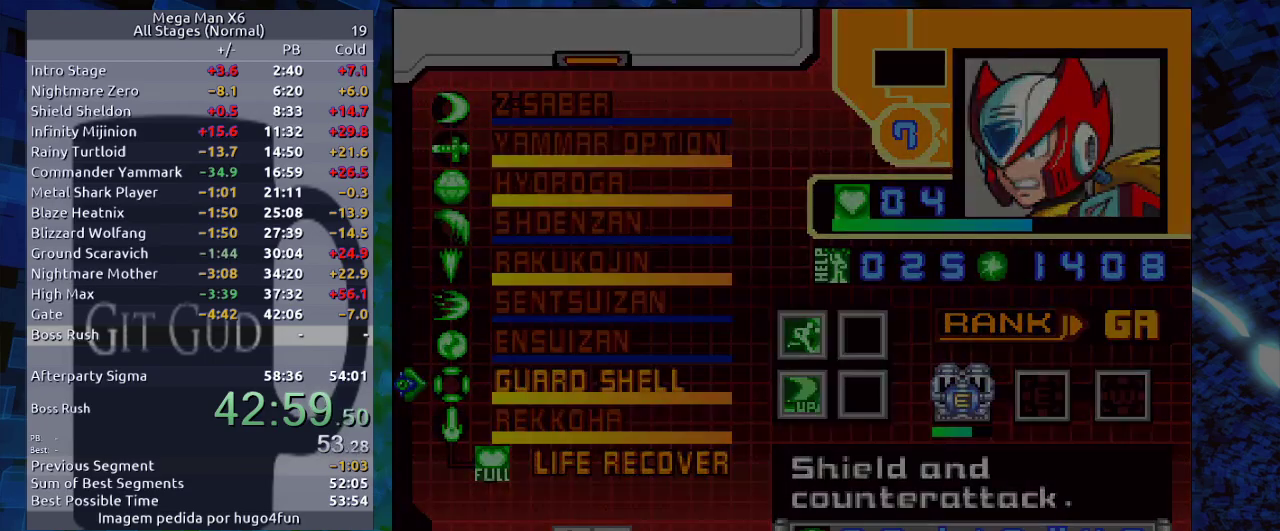
{"buttons": ["DPAD_RIGHT"], "events": [[50, "B", "up"], [317, "DPAD_RIGHT", "down"], [333, "B", "down"], [333, "R1", "down"], [450, "B", "up"], [450, "R1", "up"]]}
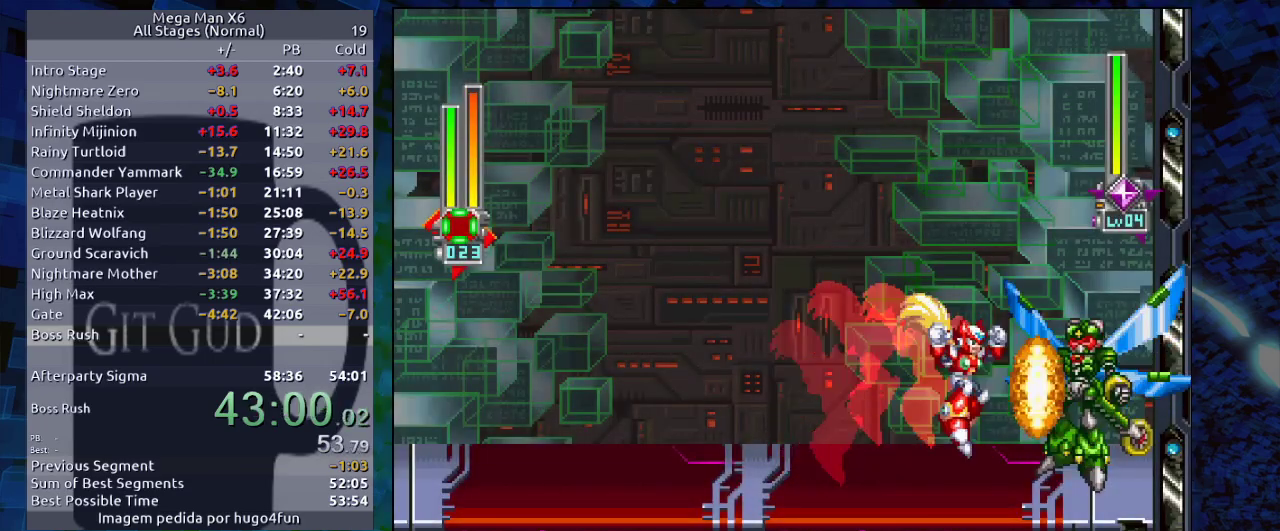
{"buttons": [], "events": [[250, "DPAD_RIGHT", "up"]]}
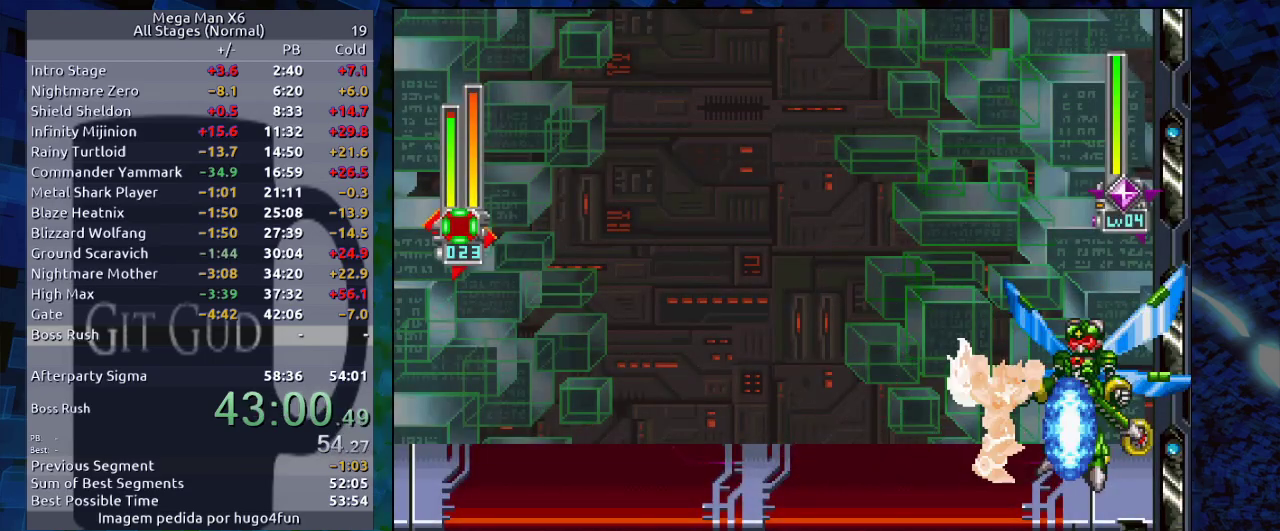
{"buttons": ["Y"], "events": [[283, "DPAD_RIGHT", "down"], [367, "DPAD_RIGHT", "up"], [417, "Y", "down"]]}
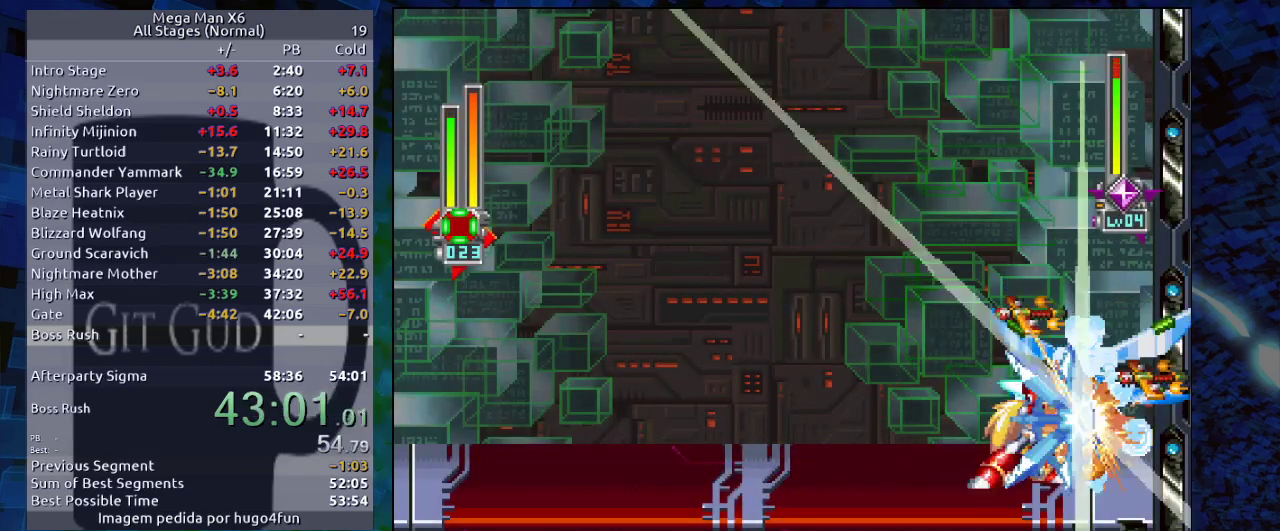
{"buttons": ["Y"], "events": [[317, "Y", "up"], [500, "Y", "down"]]}
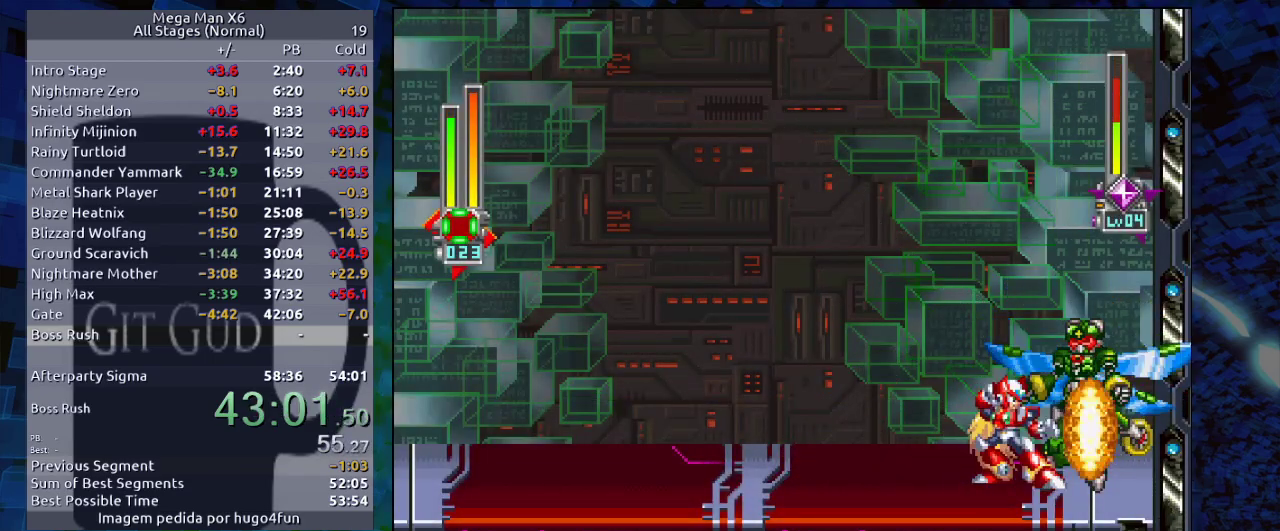
{"buttons": [], "events": [[367, "Y", "up"]]}